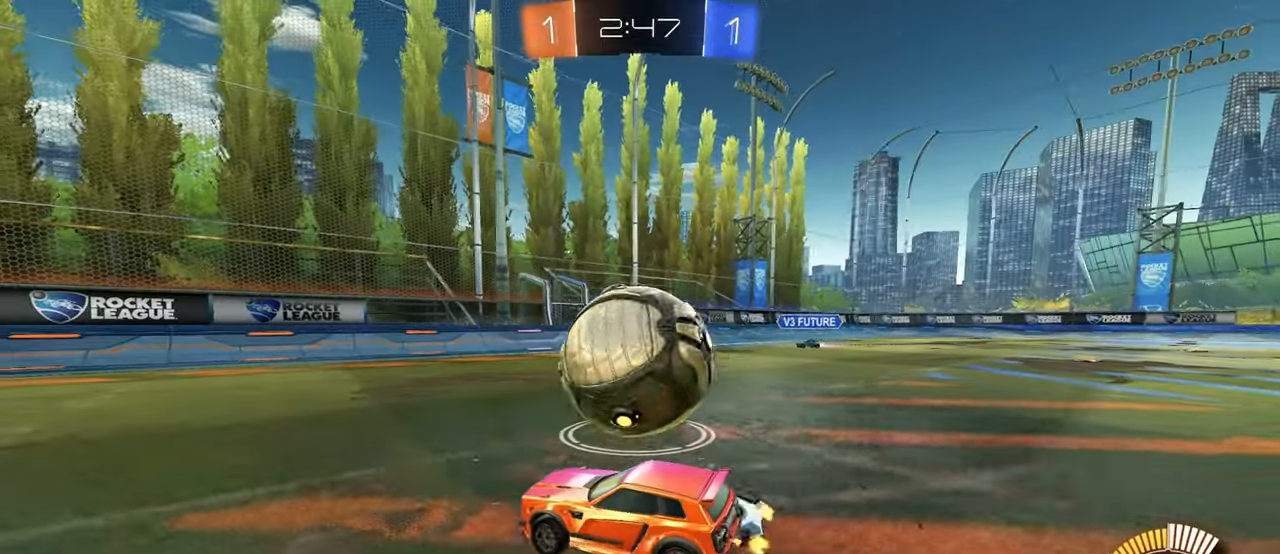
Gameplay with a controller (PlayStation layout); each line is a JSON object with the inputs held at the frame after it (dt_ms = milliseconds from this image to that frame). "events" lists button and stick changes between this image and that frame as [ms after this image, input, new state], when the widget could be followed in between. Not read: CROSS R2.
{"dt_ms": 500, "buttons": [], "left_stick": "right", "right_stick": "center", "events": [[384, "left_stick", "right"]]}
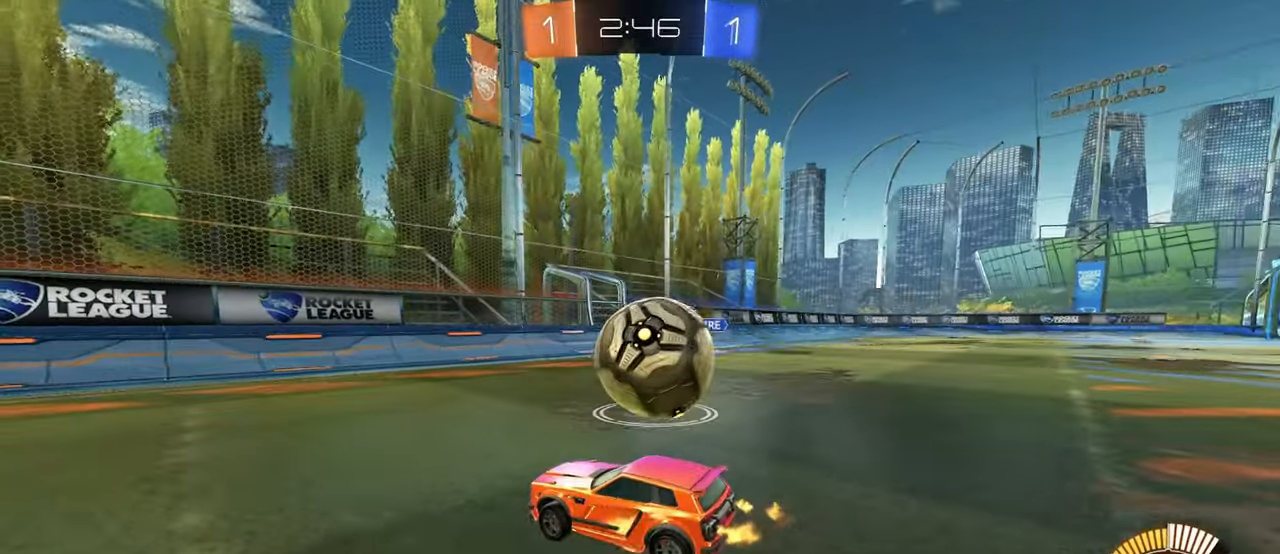
{"dt_ms": 500, "buttons": [], "left_stick": "right", "right_stick": "center", "events": [[84, "left_stick", "center"], [167, "left_stick", "right"], [234, "left_stick", "center"], [300, "left_stick", "left"], [350, "left_stick", "center"], [417, "left_stick", "right"]]}
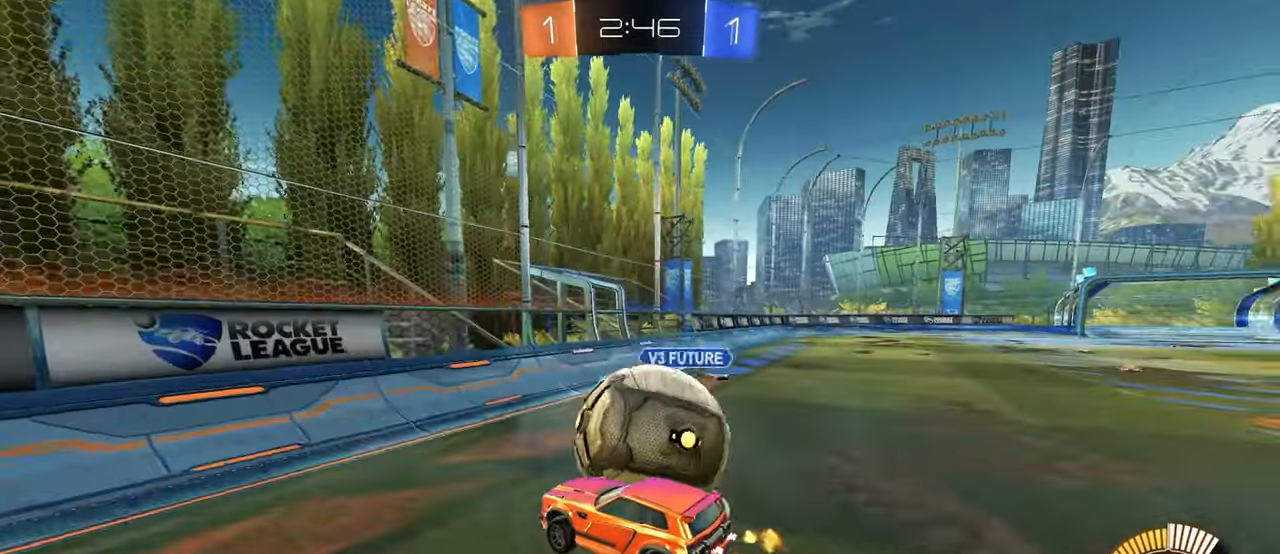
{"dt_ms": 500, "buttons": ["SQUARE"], "left_stick": "right", "right_stick": "center", "events": [[134, "SQUARE", "down"]]}
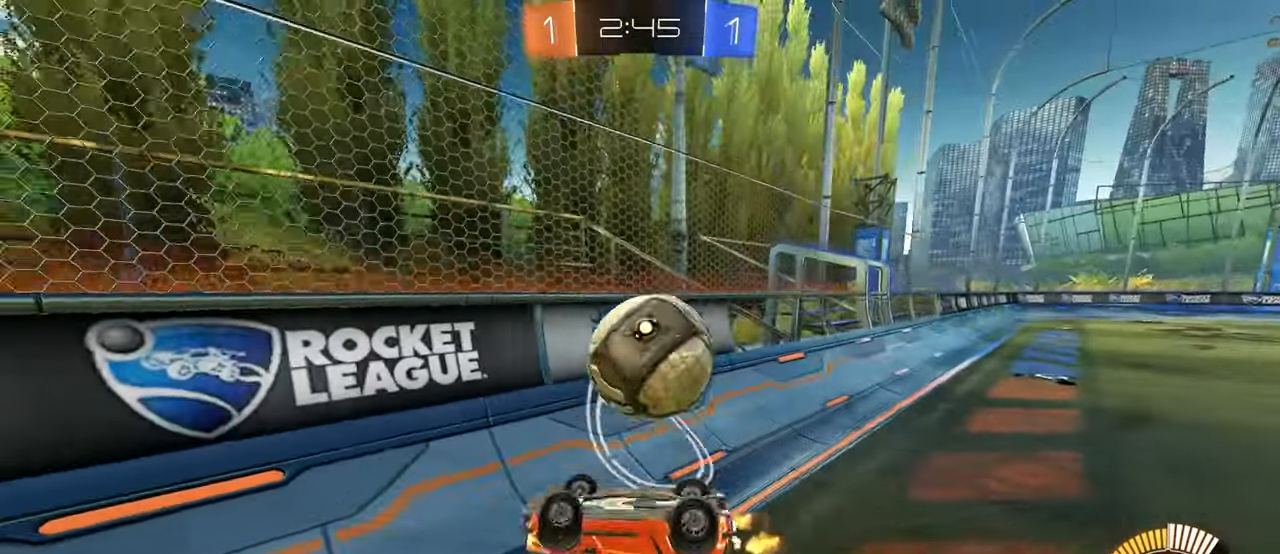
{"dt_ms": 500, "buttons": ["SQUARE"], "left_stick": "right", "right_stick": "center", "events": [[150, "SQUARE", "up"], [300, "R1", "down"], [400, "R1", "up"], [500, "SQUARE", "down"]]}
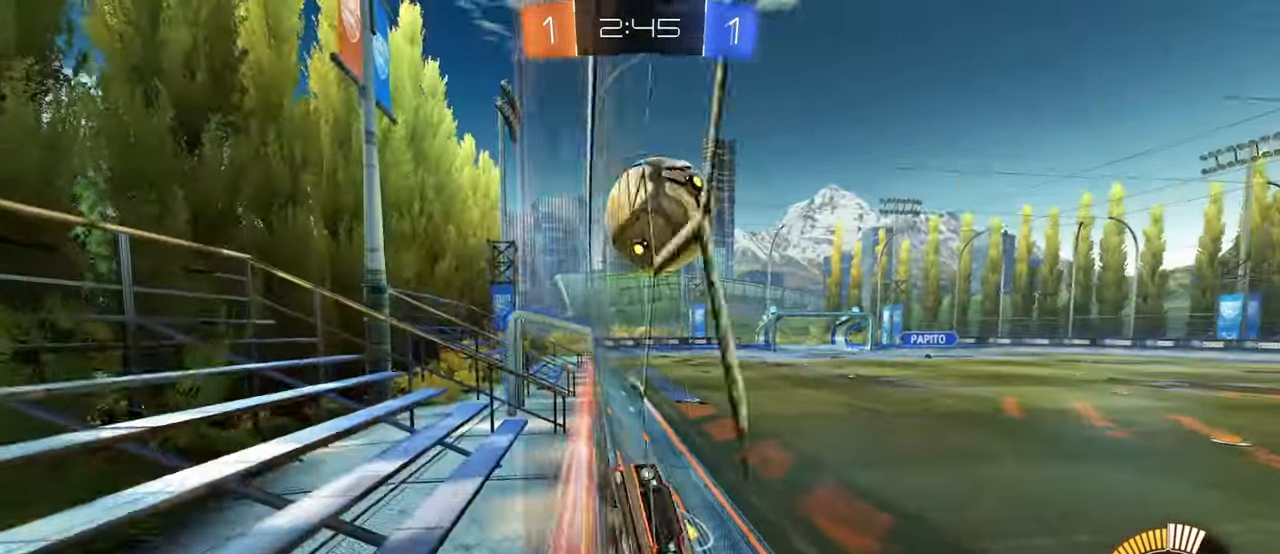
{"dt_ms": 500, "buttons": [], "left_stick": "right", "right_stick": "center", "events": [[117, "SQUARE", "up"]]}
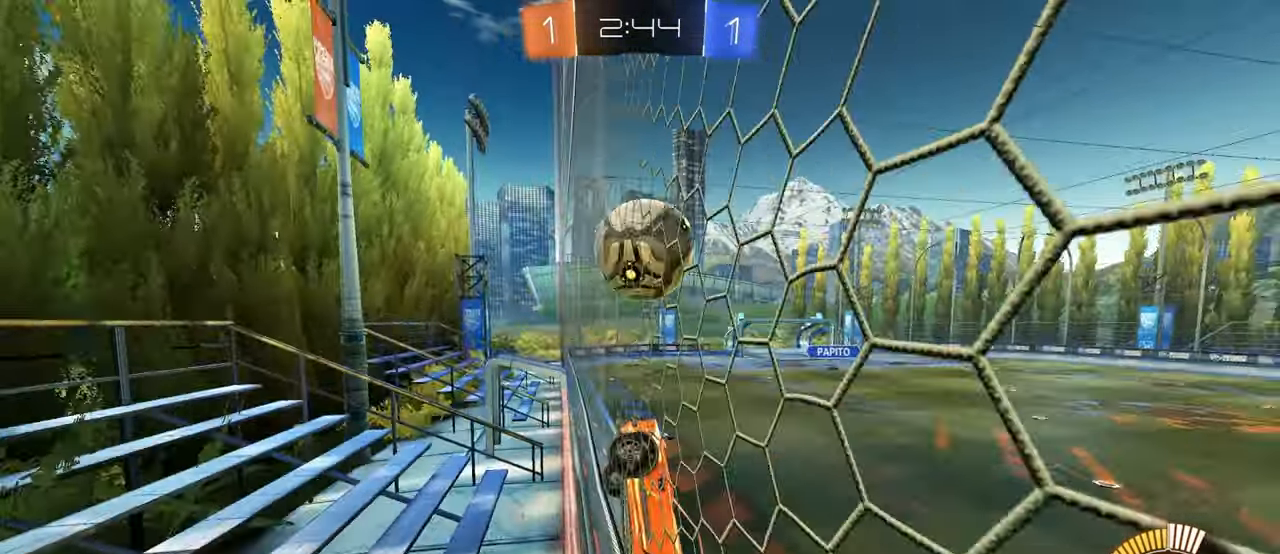
{"dt_ms": 500, "buttons": ["L1", "R1"], "left_stick": "down-right", "right_stick": "center", "events": [[17, "R1", "down"], [200, "left_stick", "center"], [317, "R1", "up"], [400, "left_stick", "down-right"], [417, "R1", "down"], [434, "L1", "down"]]}
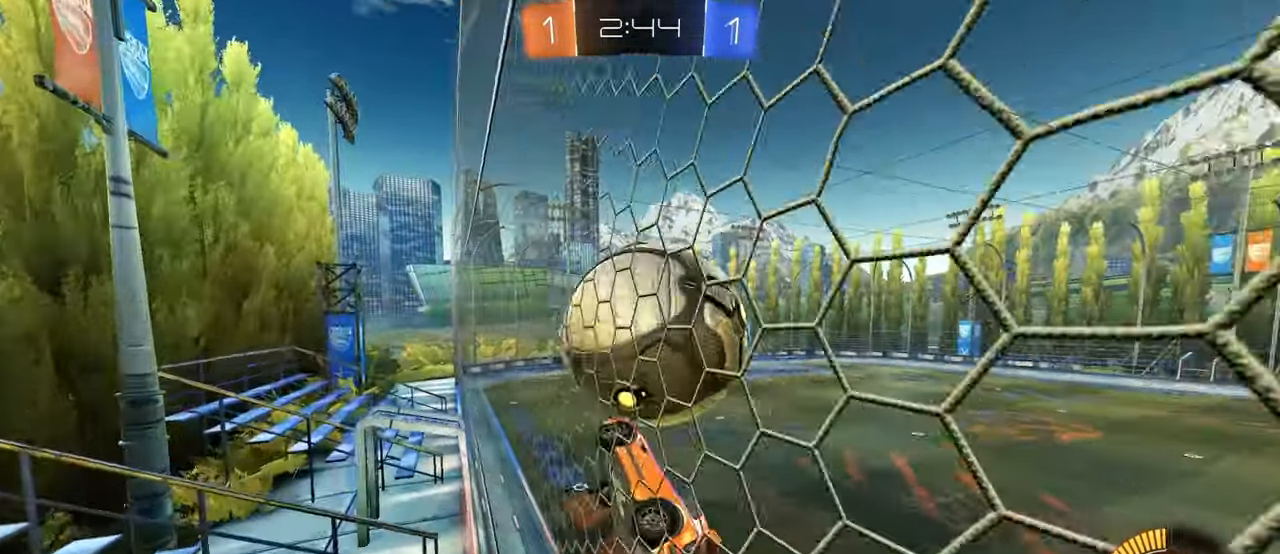
{"dt_ms": 500, "buttons": ["L1", "R1"], "left_stick": "left", "right_stick": "center", "events": [[184, "left_stick", "up-right"], [317, "left_stick", "up-left"], [433, "R1", "up"], [450, "left_stick", "left"], [500, "R1", "down"]]}
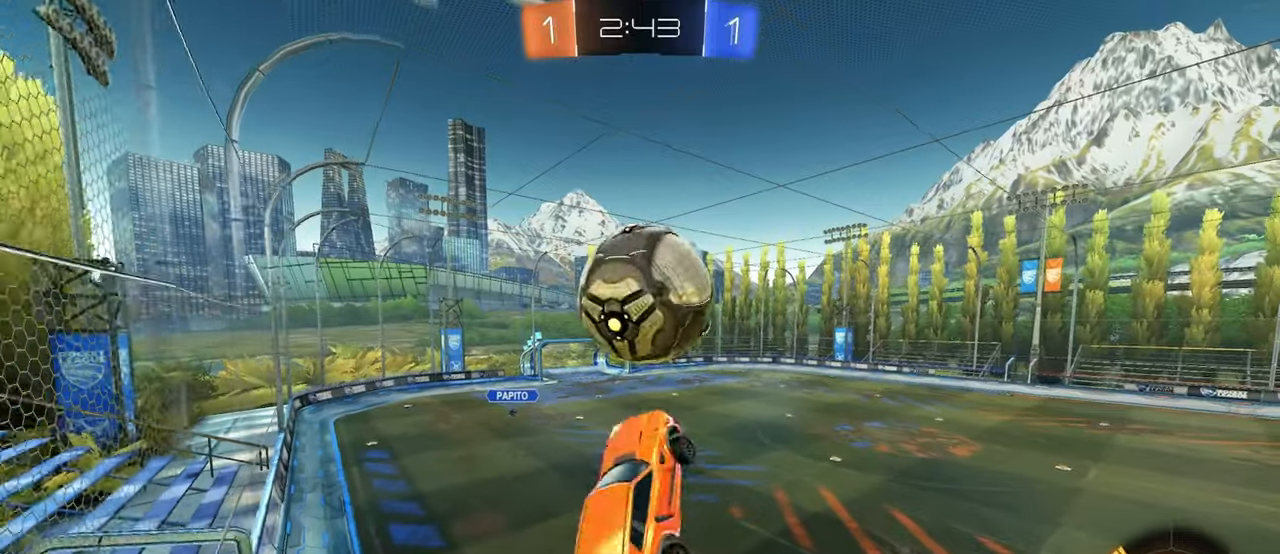
{"dt_ms": 500, "buttons": ["R1"], "left_stick": "center", "right_stick": "center", "events": [[116, "R1", "up"], [200, "left_stick", "down-left"], [283, "R1", "down"], [366, "L1", "up"], [400, "left_stick", "down-right"], [450, "left_stick", "center"]]}
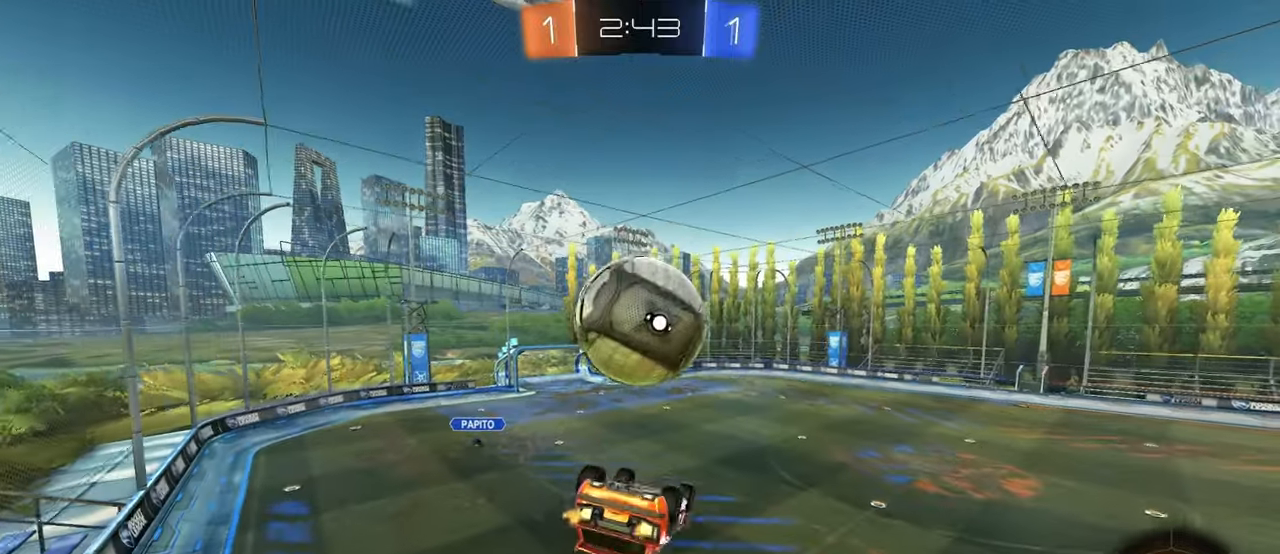
{"dt_ms": 500, "buttons": ["L1", "R1"], "left_stick": "down", "right_stick": "center", "events": [[100, "left_stick", "up"], [200, "left_stick", "center"], [250, "R1", "up"], [300, "TRIANGLE", "down"], [366, "left_stick", "down"], [416, "TRIANGLE", "up"], [466, "L1", "down"], [466, "R1", "down"]]}
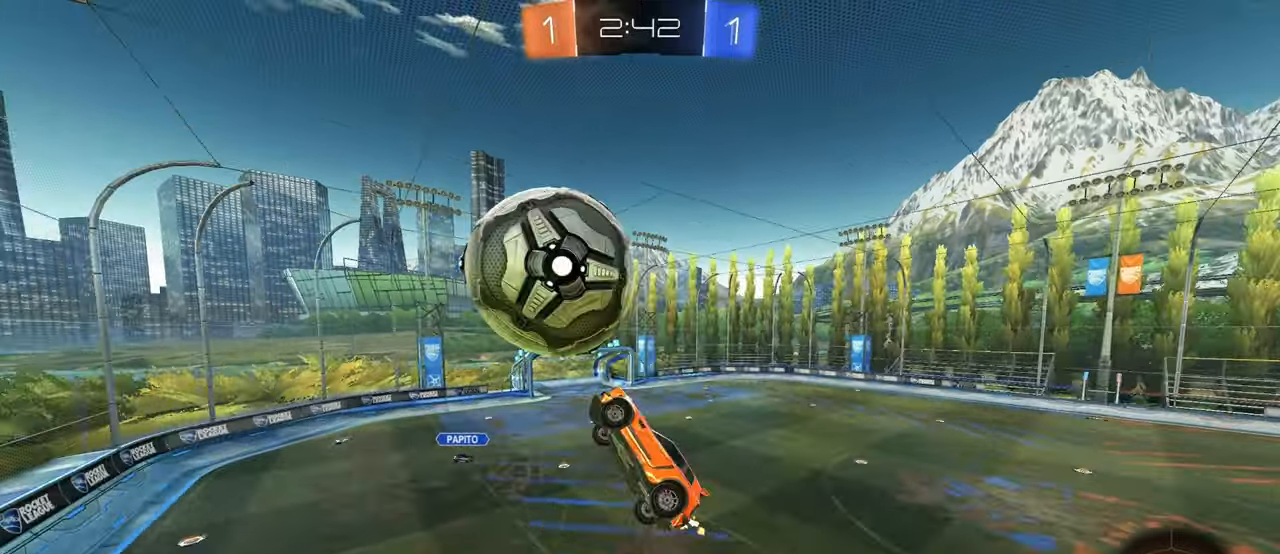
{"dt_ms": 500, "buttons": [], "left_stick": "right", "right_stick": "center", "events": [[66, "left_stick", "down-right"], [283, "R1", "up"], [483, "L1", "up"], [500, "left_stick", "right"]]}
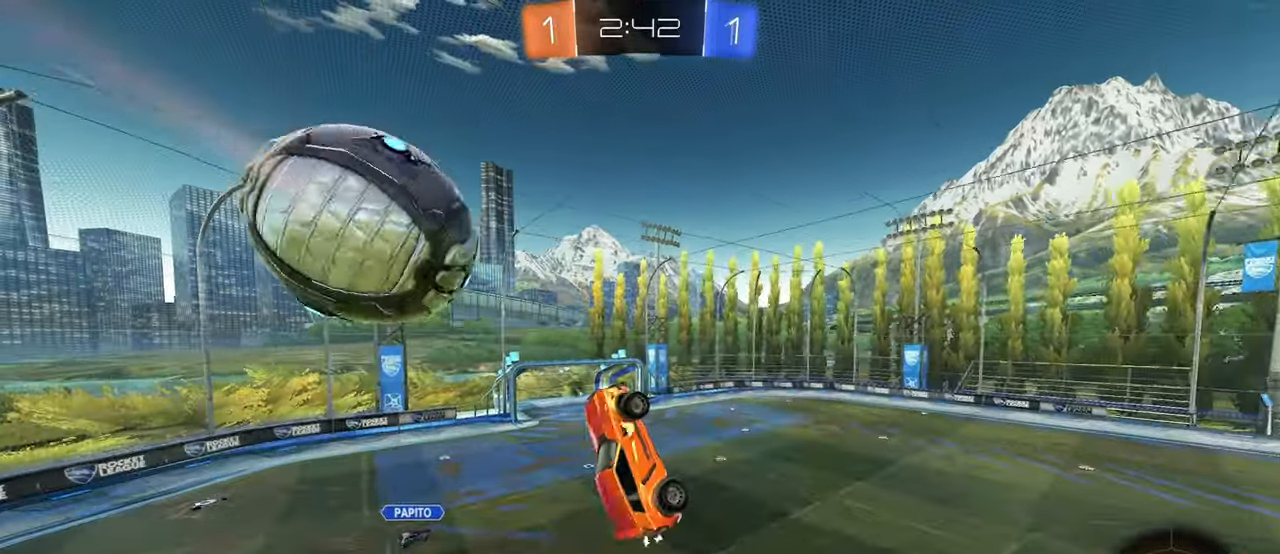
{"dt_ms": 500, "buttons": [], "left_stick": "down-left", "right_stick": "center", "events": [[116, "left_stick", "down-right"], [500, "left_stick", "down-left"]]}
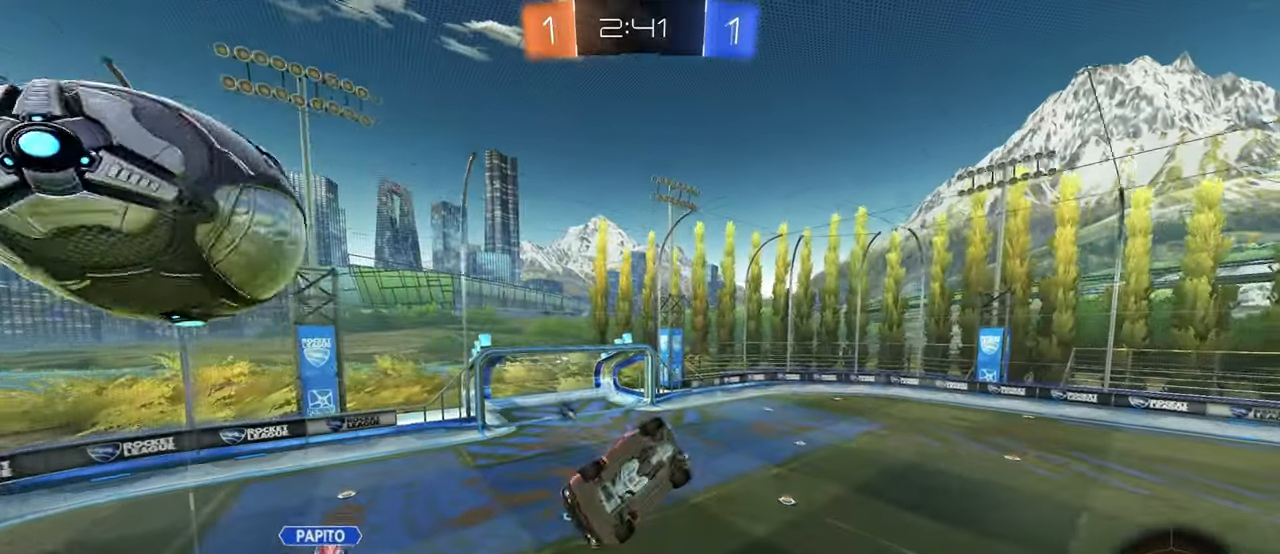
{"dt_ms": 500, "buttons": [], "left_stick": "center", "right_stick": "center", "events": [[50, "SQUARE", "down"], [216, "SQUARE", "up"], [250, "left_stick", "center"], [316, "TRIANGLE", "down"], [433, "TRIANGLE", "up"]]}
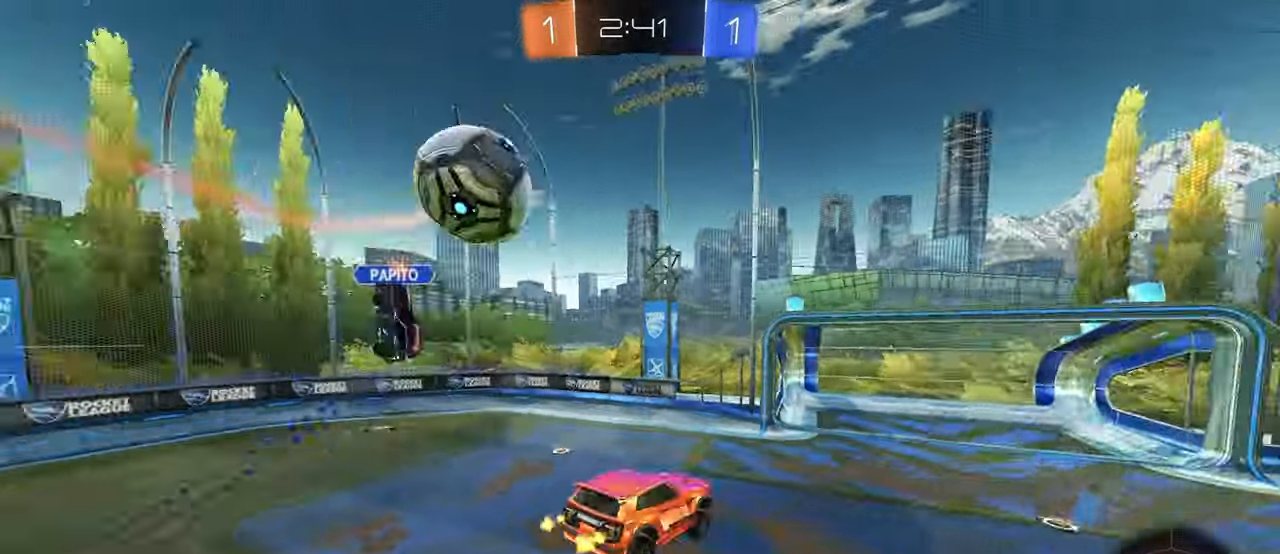
{"dt_ms": 500, "buttons": ["R1"], "left_stick": "up-right", "right_stick": "center", "events": [[183, "TRIANGLE", "down"], [300, "left_stick", "up-right"], [333, "TRIANGLE", "up"], [433, "R1", "down"]]}
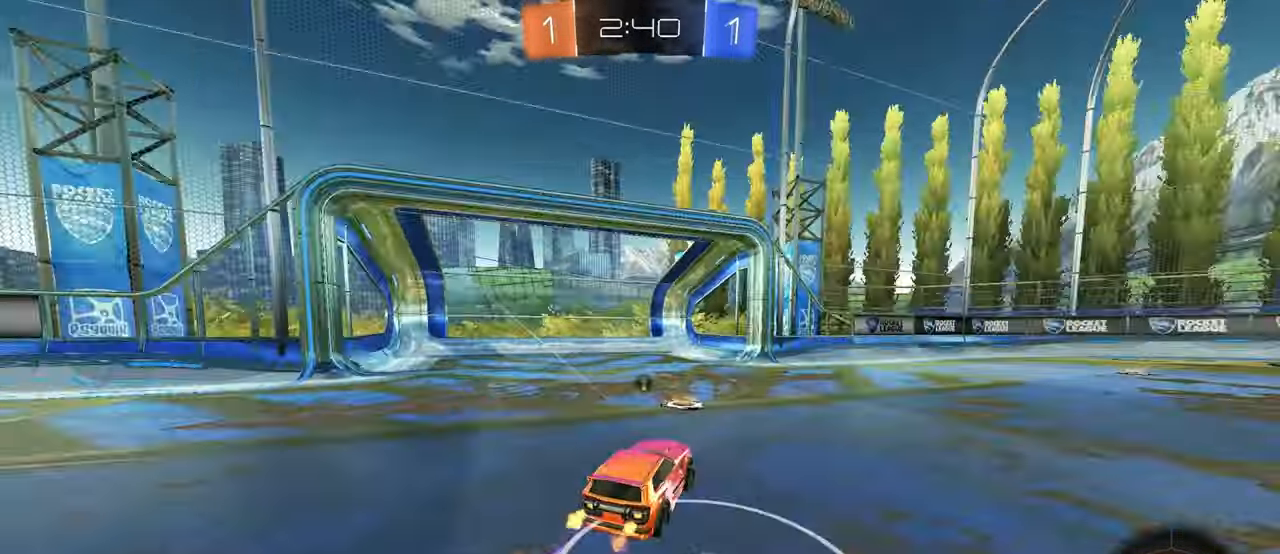
{"dt_ms": 500, "buttons": ["R1"], "left_stick": "center", "right_stick": "center", "events": [[483, "left_stick", "center"]]}
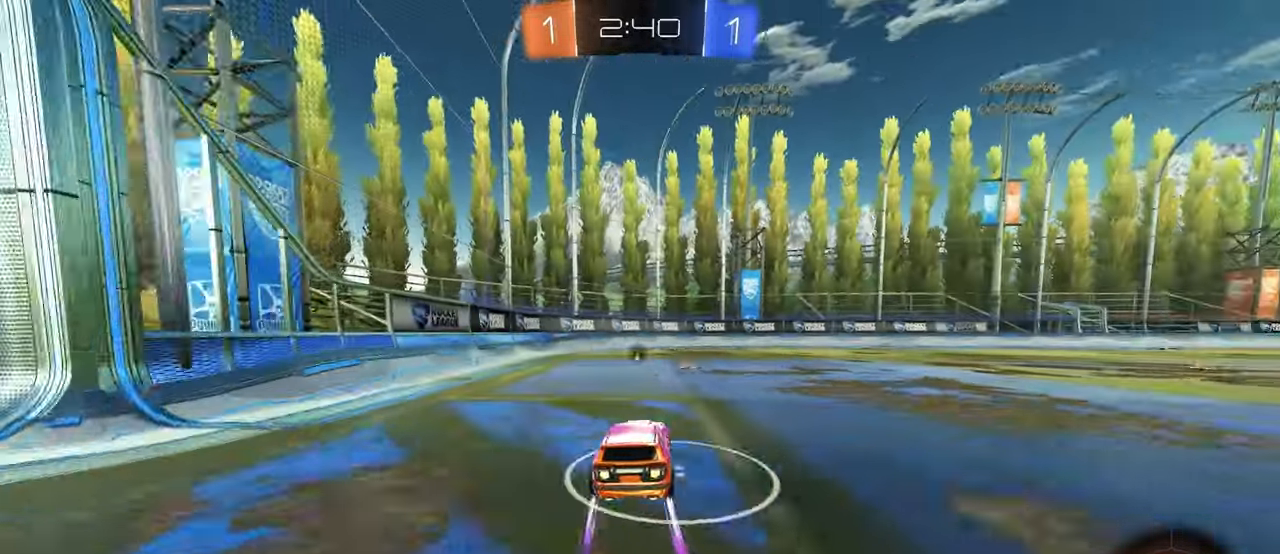
{"dt_ms": 500, "buttons": [], "left_stick": "center", "right_stick": "center", "events": [[250, "R1", "up"]]}
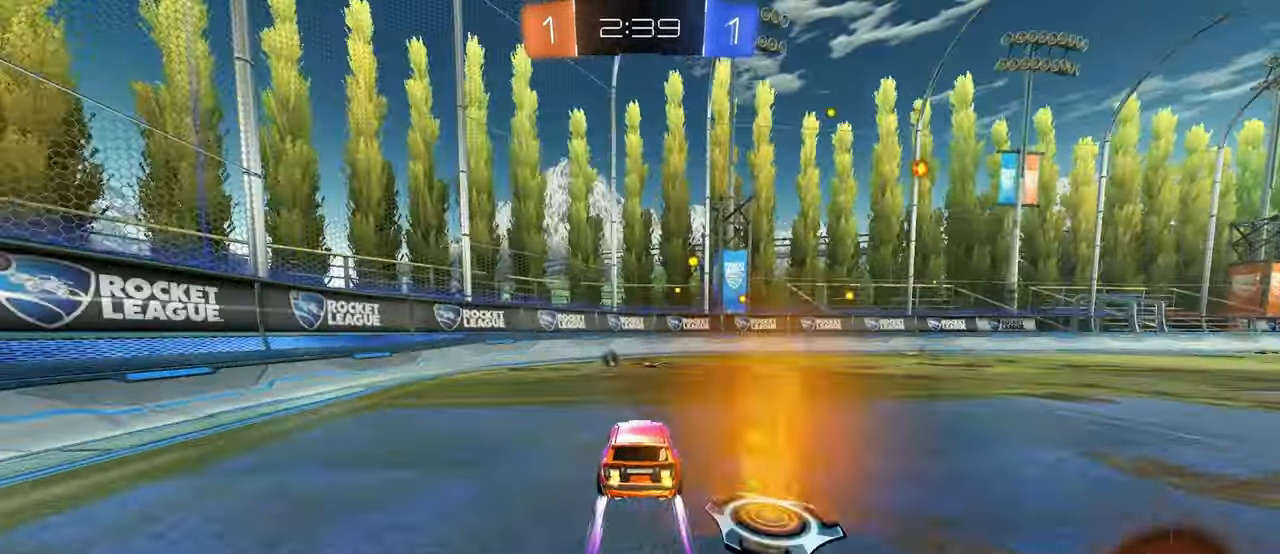
{"dt_ms": 500, "buttons": [], "left_stick": "right", "right_stick": "center", "events": [[166, "SQUARE", "down"], [183, "left_stick", "right"], [266, "SQUARE", "up"]]}
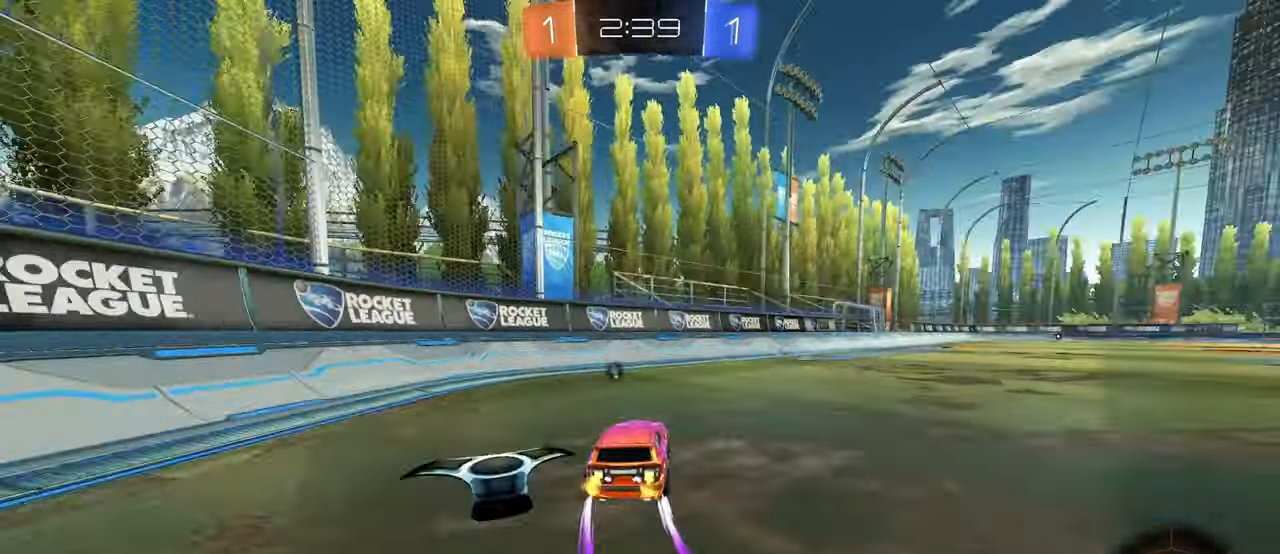
{"dt_ms": 500, "buttons": ["SQUARE"], "left_stick": "right", "right_stick": "center", "events": [[183, "R1", "down"], [266, "SQUARE", "down"], [433, "R1", "up"]]}
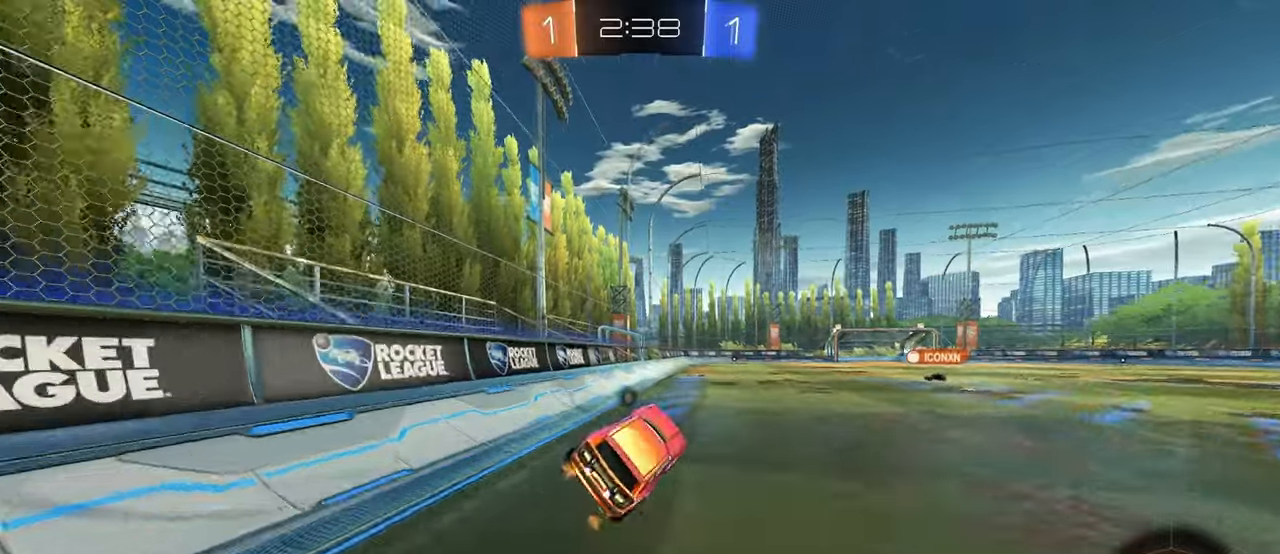
{"dt_ms": 500, "buttons": [], "left_stick": "left", "right_stick": "center", "events": [[100, "SQUARE", "up"], [200, "left_stick", "center"], [383, "left_stick", "left"]]}
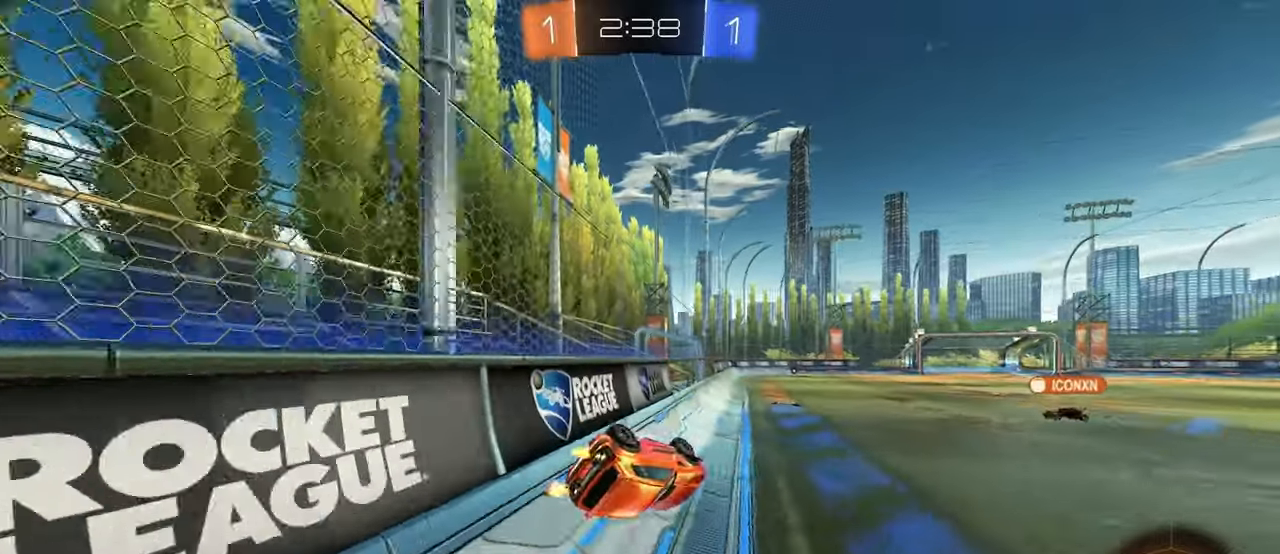
{"dt_ms": 500, "buttons": ["SQUARE"], "left_stick": "down-left", "right_stick": "center"}
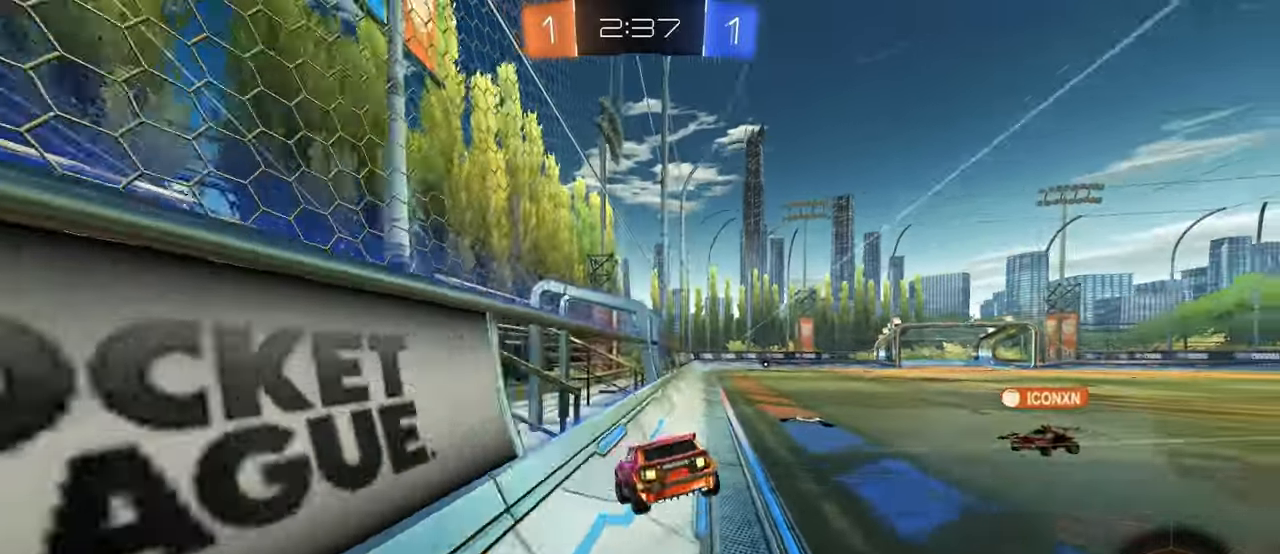
{"dt_ms": 500, "buttons": ["SQUARE"], "left_stick": "right", "right_stick": "center", "events": [[117, "left_stick", "down-right"], [183, "left_stick", "up-right"], [317, "left_stick", "right"]]}
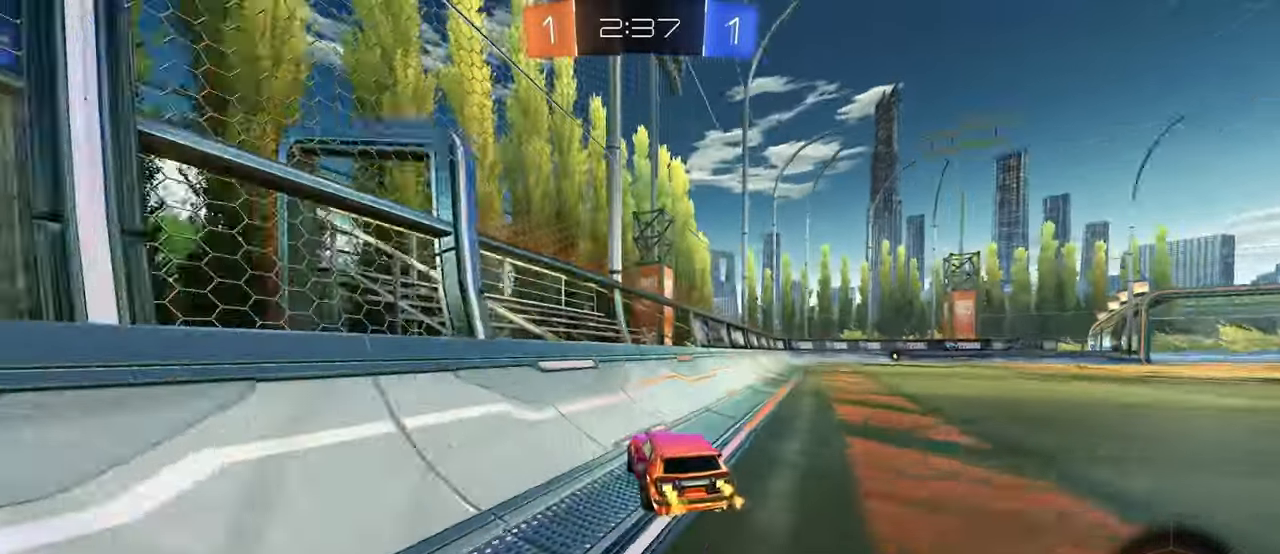
{"dt_ms": 500, "buttons": ["R1"], "left_stick": "center", "right_stick": "center"}
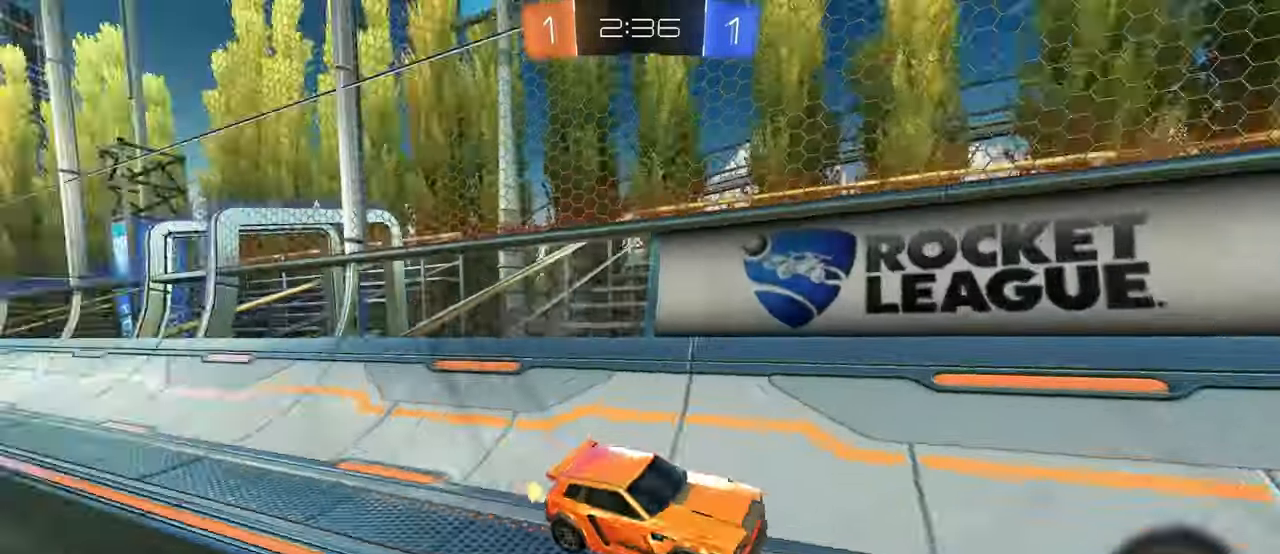
{"dt_ms": 500, "buttons": [], "left_stick": "center", "right_stick": "center", "events": [[417, "R1", "up"]]}
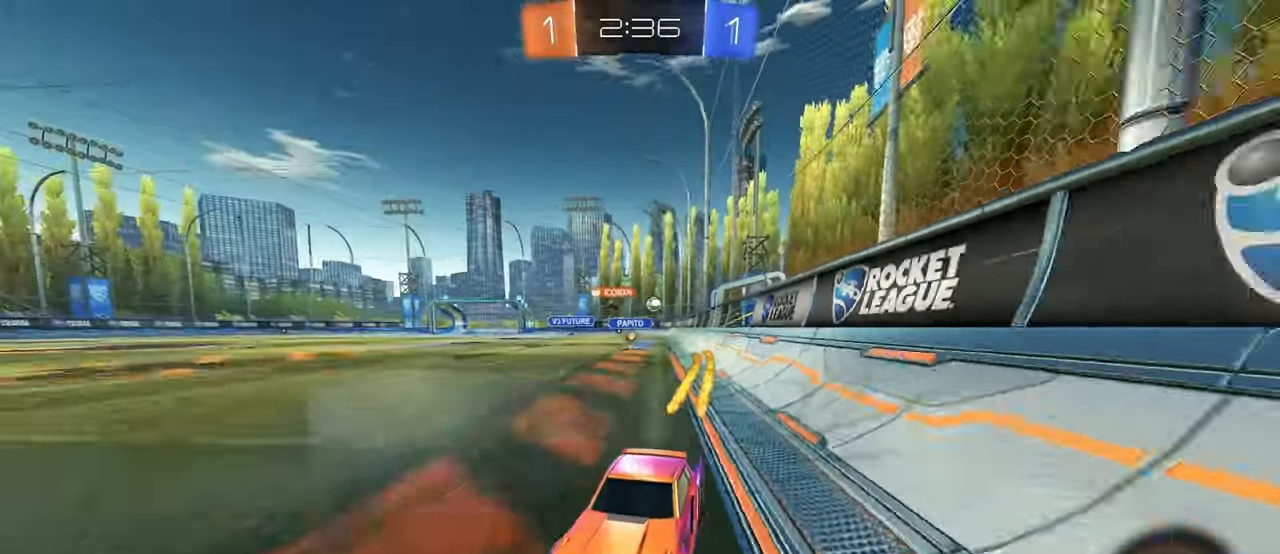
{"dt_ms": 500, "buttons": [], "left_stick": "right", "right_stick": "center", "events": [[467, "left_stick", "right"]]}
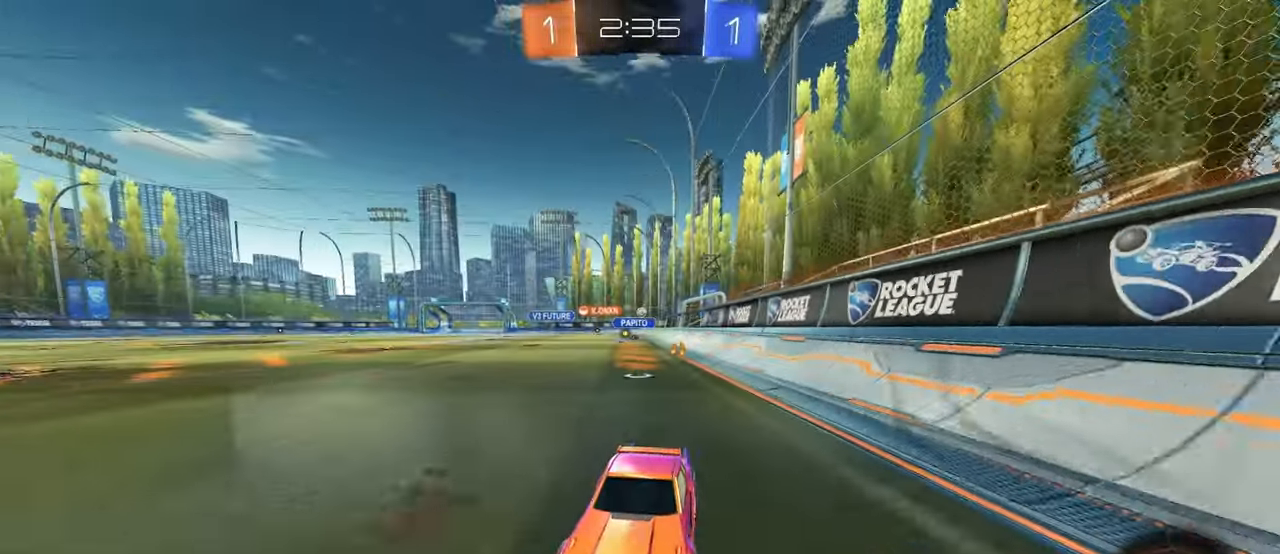
{"dt_ms": 500, "buttons": ["R1"], "left_stick": "right", "right_stick": "center", "events": [[17, "SQUARE", "down"], [133, "SQUARE", "up"], [267, "R1", "down"]]}
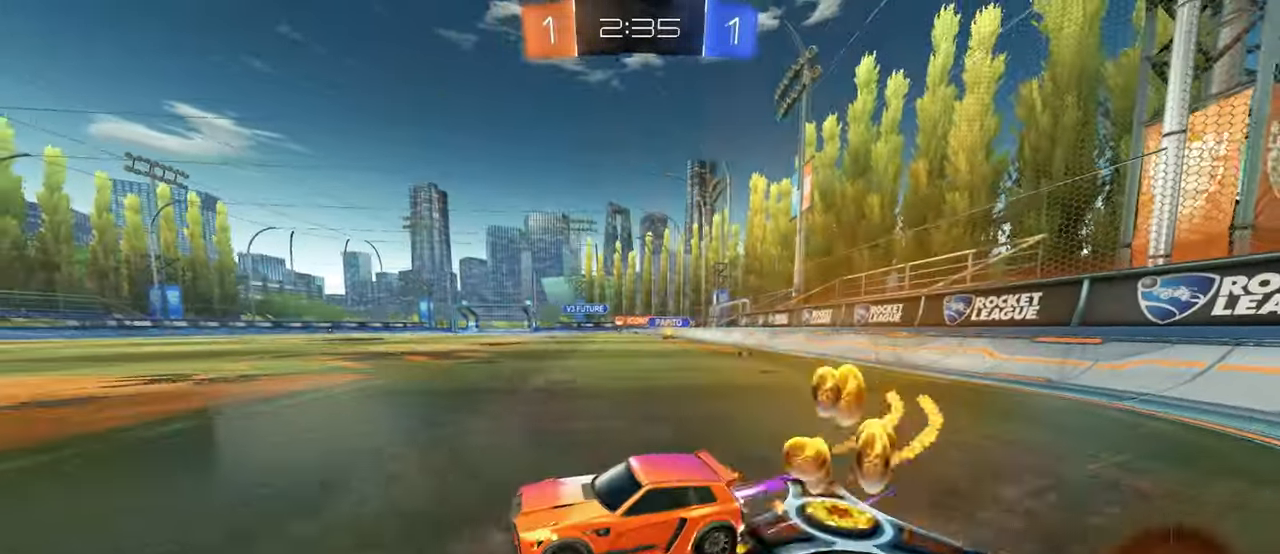
{"dt_ms": 1000, "buttons": [], "left_stick": "left", "right_stick": "center"}
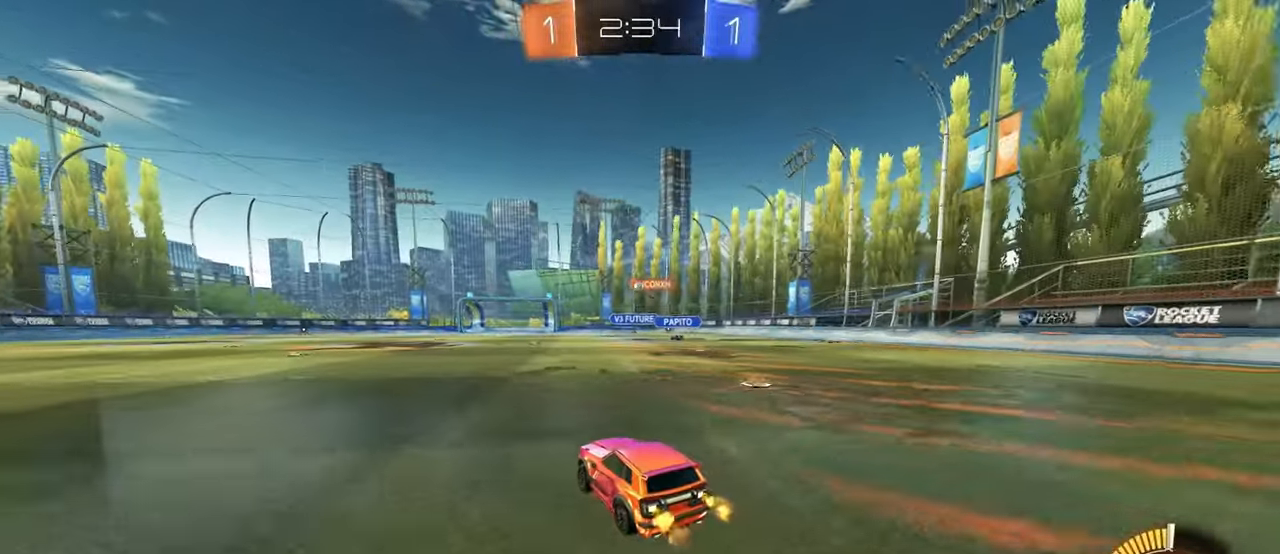
{"dt_ms": 500, "buttons": [], "left_stick": "center", "right_stick": "center", "events": [[200, "R1", "down"], [317, "R1", "up"], [317, "left_stick", "center"]]}
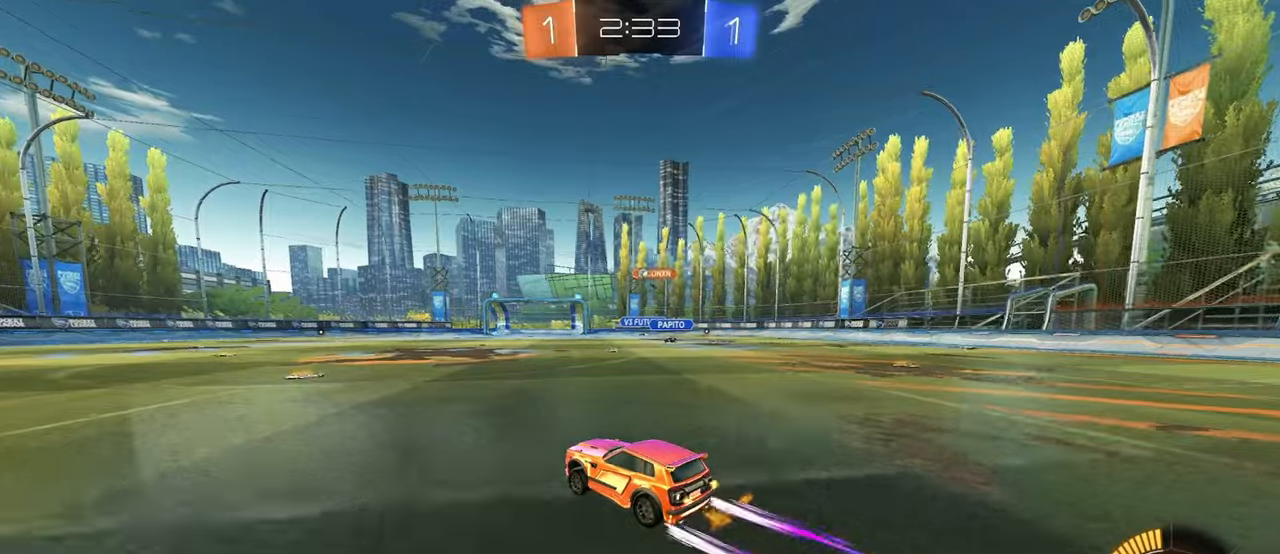
{"dt_ms": 500, "buttons": [], "left_stick": "center", "right_stick": "center", "events": [[200, "left_stick", "left"], [300, "left_stick", "center"]]}
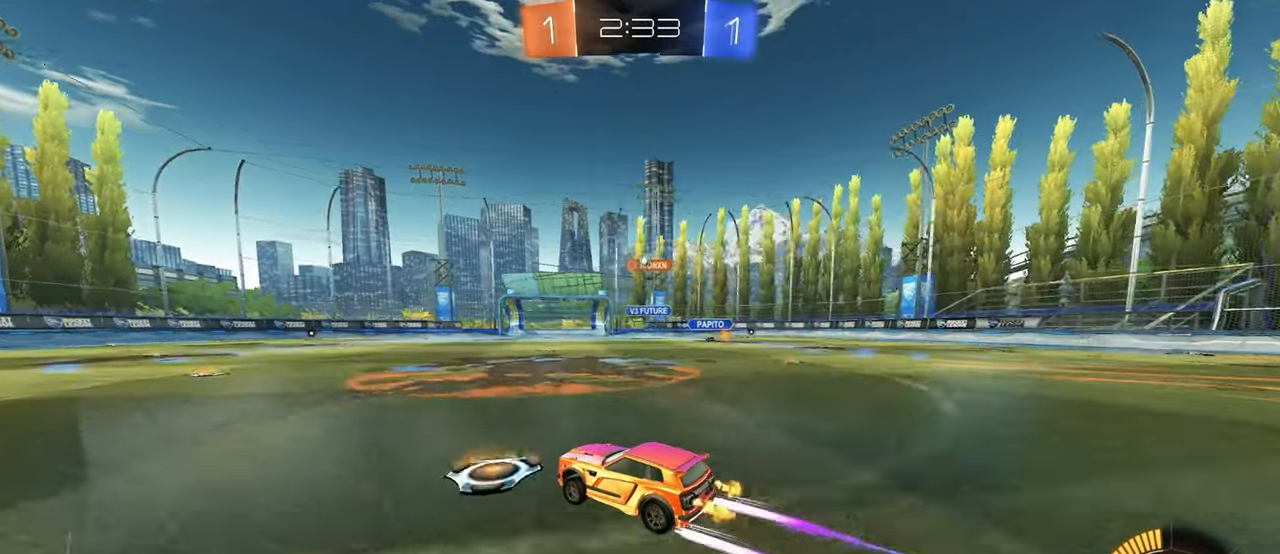
{"dt_ms": 500, "buttons": [], "left_stick": "center", "right_stick": "center", "events": []}
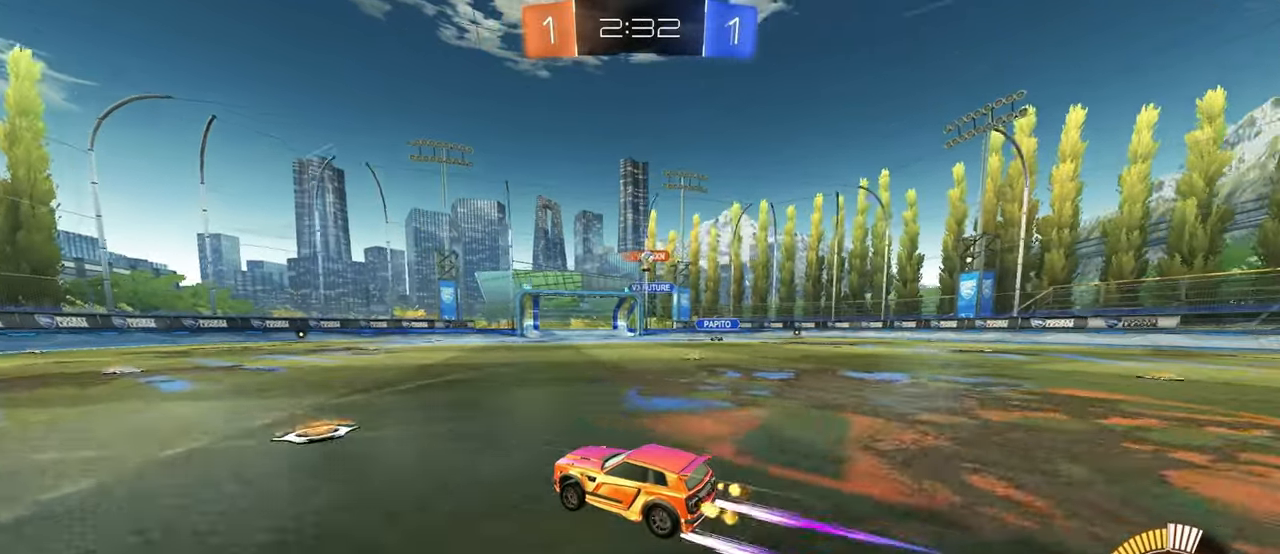
{"dt_ms": 500, "buttons": [], "left_stick": "center", "right_stick": "center", "events": [[84, "left_stick", "right"], [300, "left_stick", "center"]]}